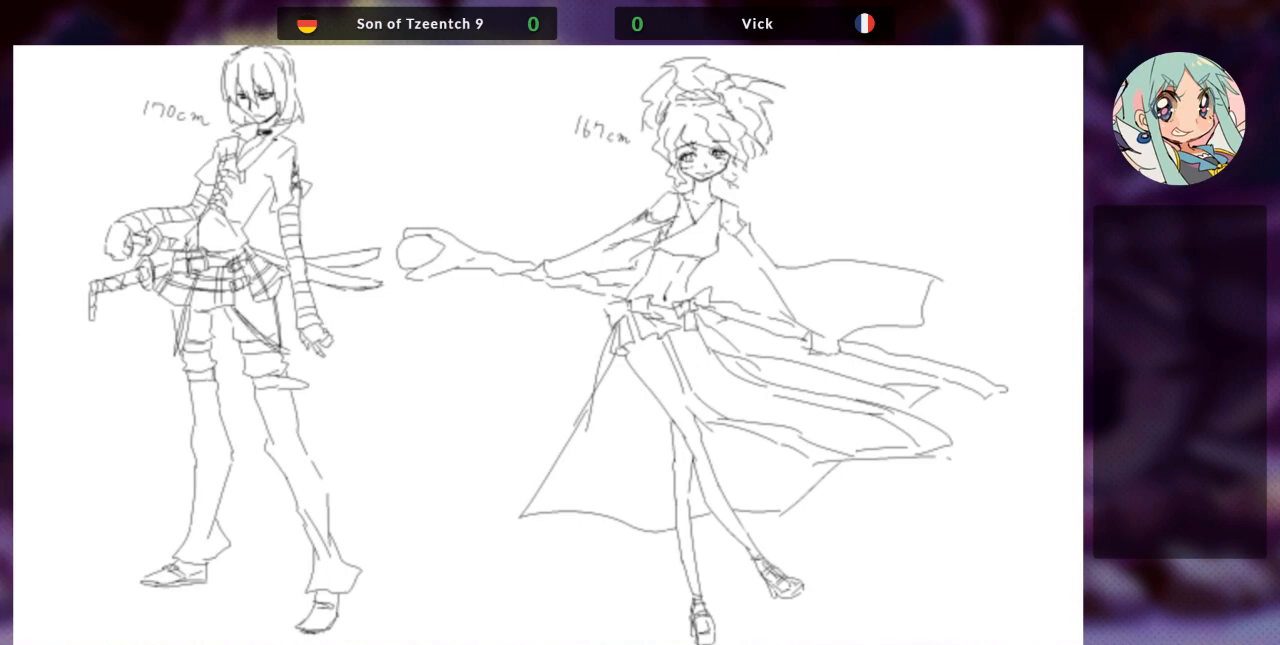
Gameplay with a controller (arcade stick); each line is a JSON object with the inputs held at the frame after it (dt_ms = milliseconds from this image to that frame). "events" lists button and stick changes between this image and that frame as [ms after this image, input, new state], when the widget could be followed in between. Not read: L3 R3.
{"dt_ms": 500, "buttons": [], "left_stick": "center", "events": []}
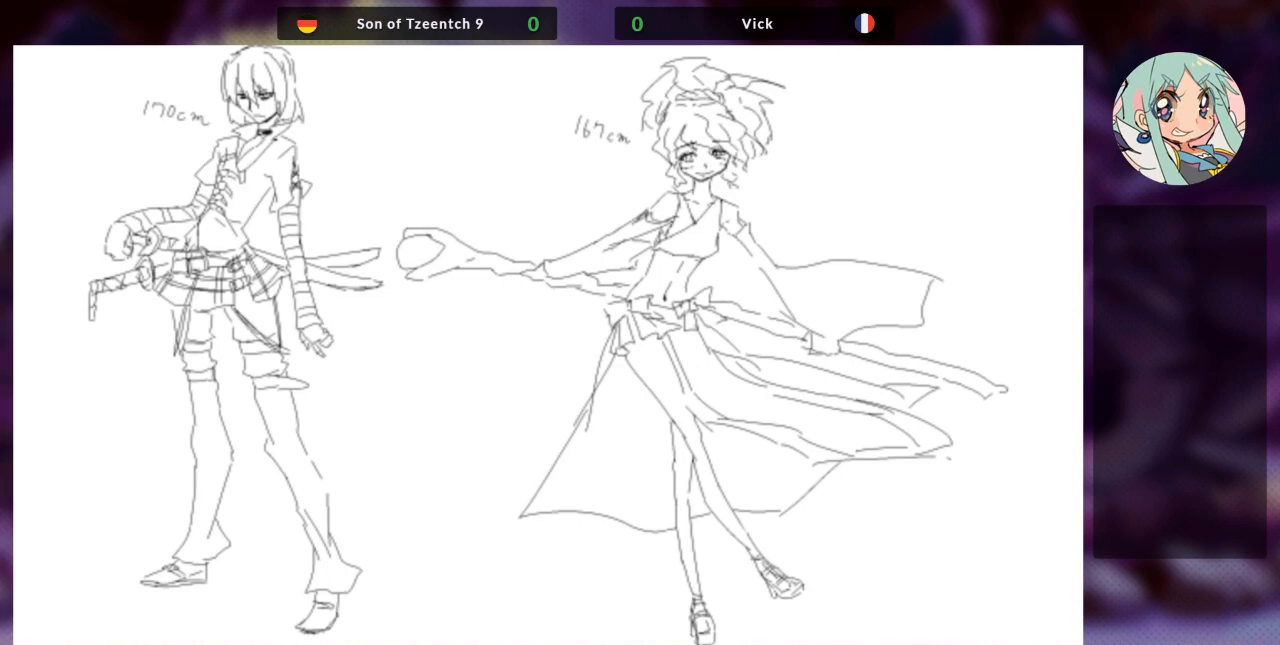
{"dt_ms": 500, "buttons": [], "left_stick": "center", "events": []}
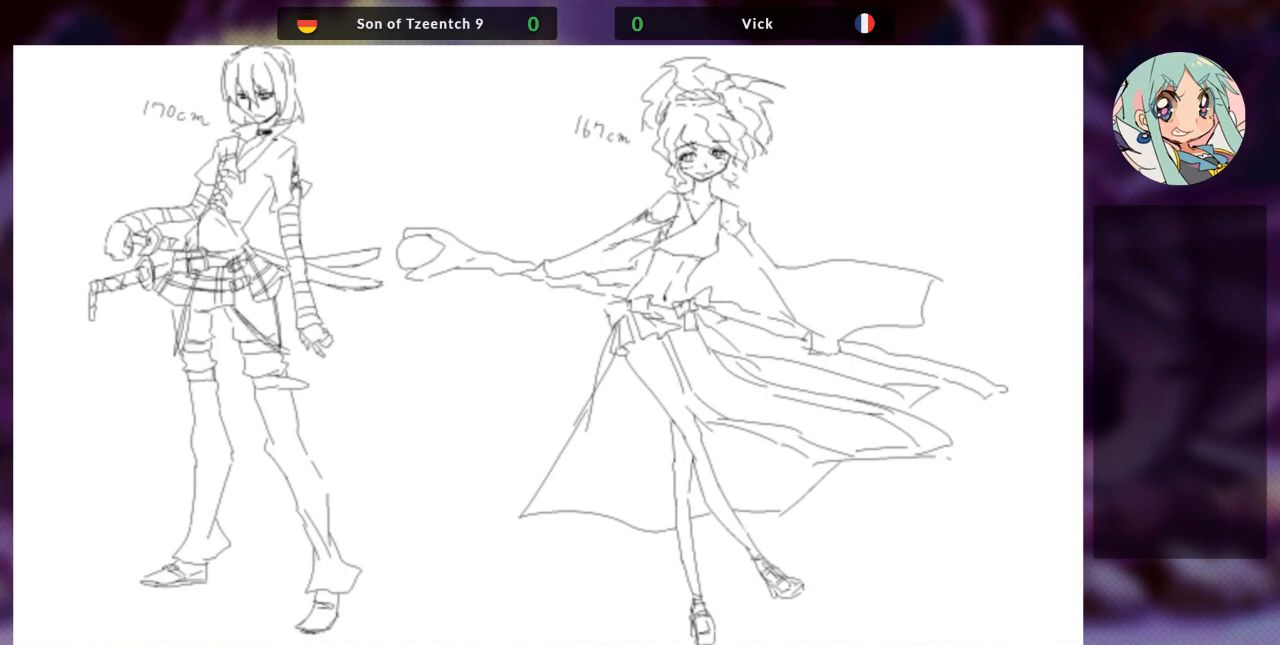
{"dt_ms": 500, "buttons": [], "left_stick": "center", "events": []}
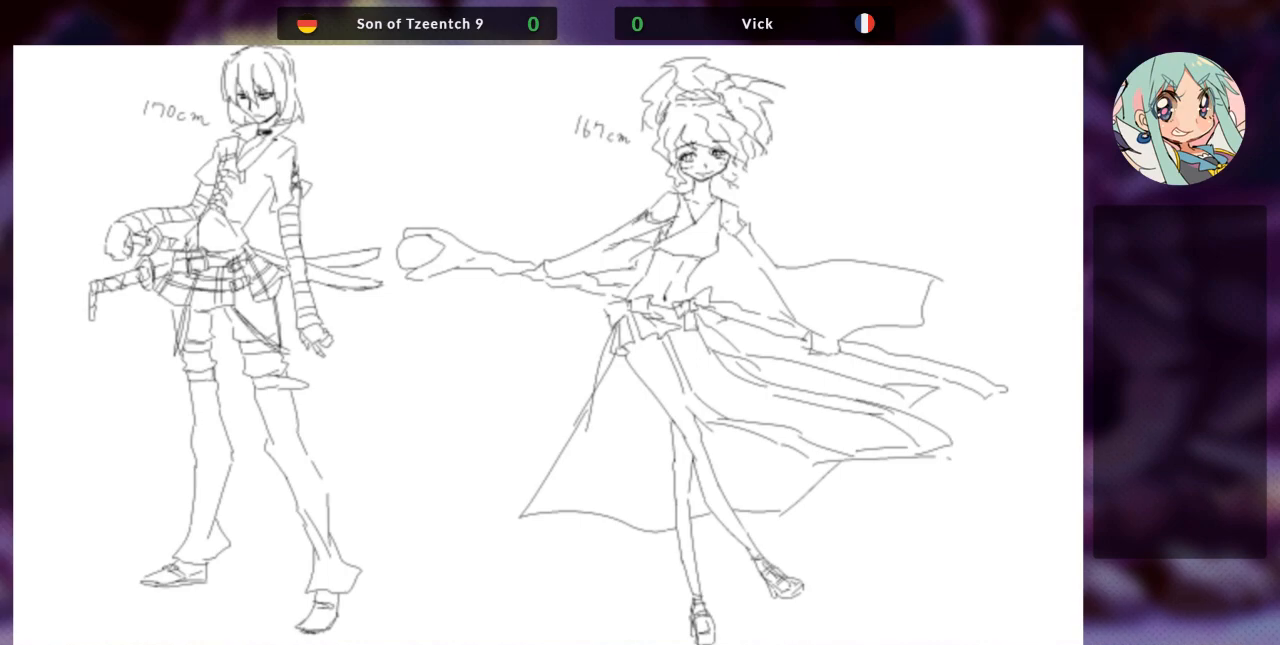
{"dt_ms": 500, "buttons": [], "left_stick": "center", "events": []}
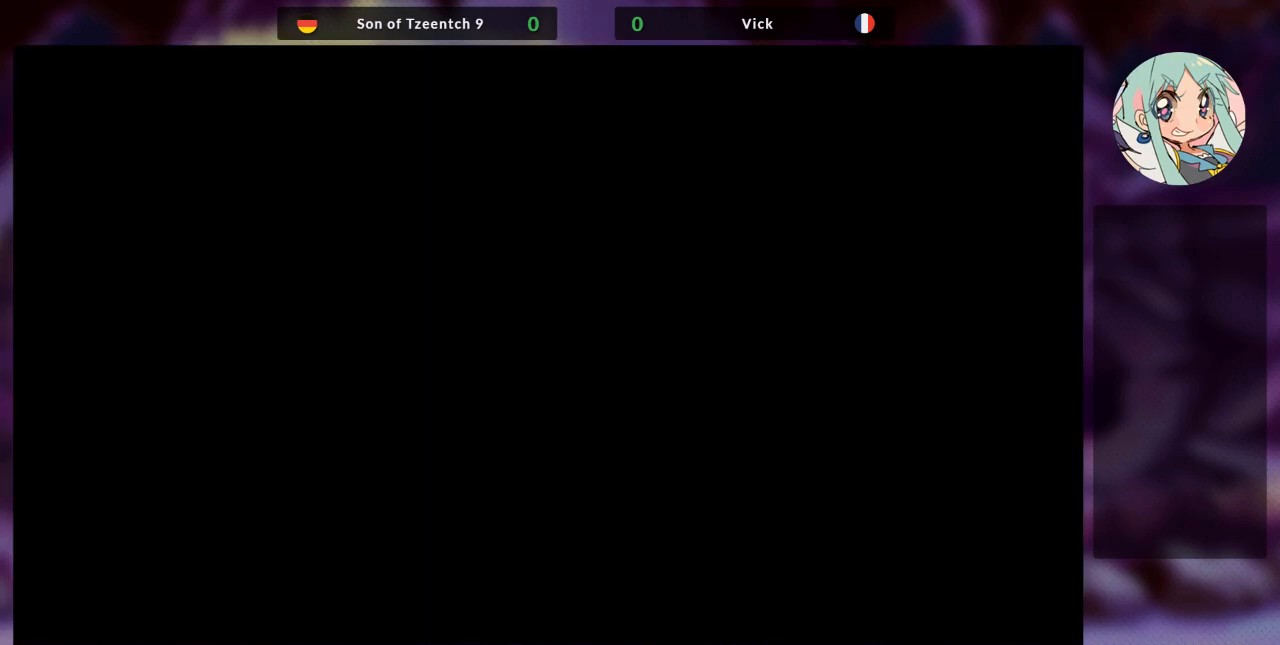
{"dt_ms": 500, "buttons": [], "left_stick": "center", "events": []}
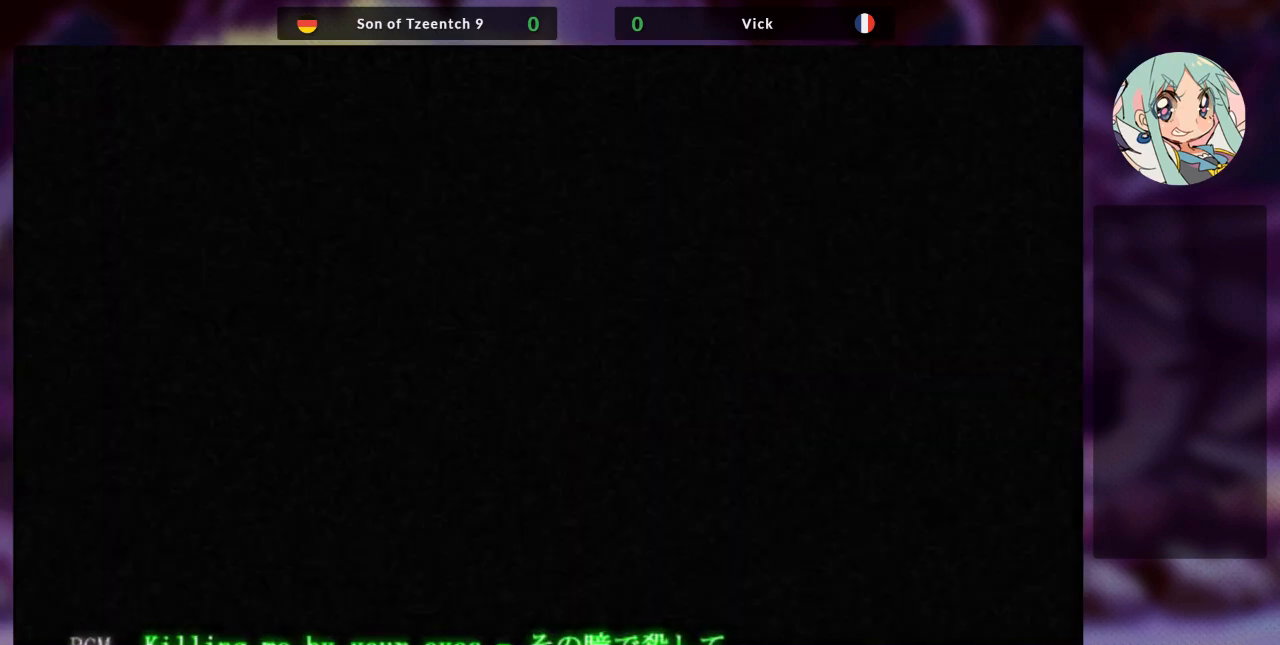
{"dt_ms": 500, "buttons": [], "left_stick": "center", "events": []}
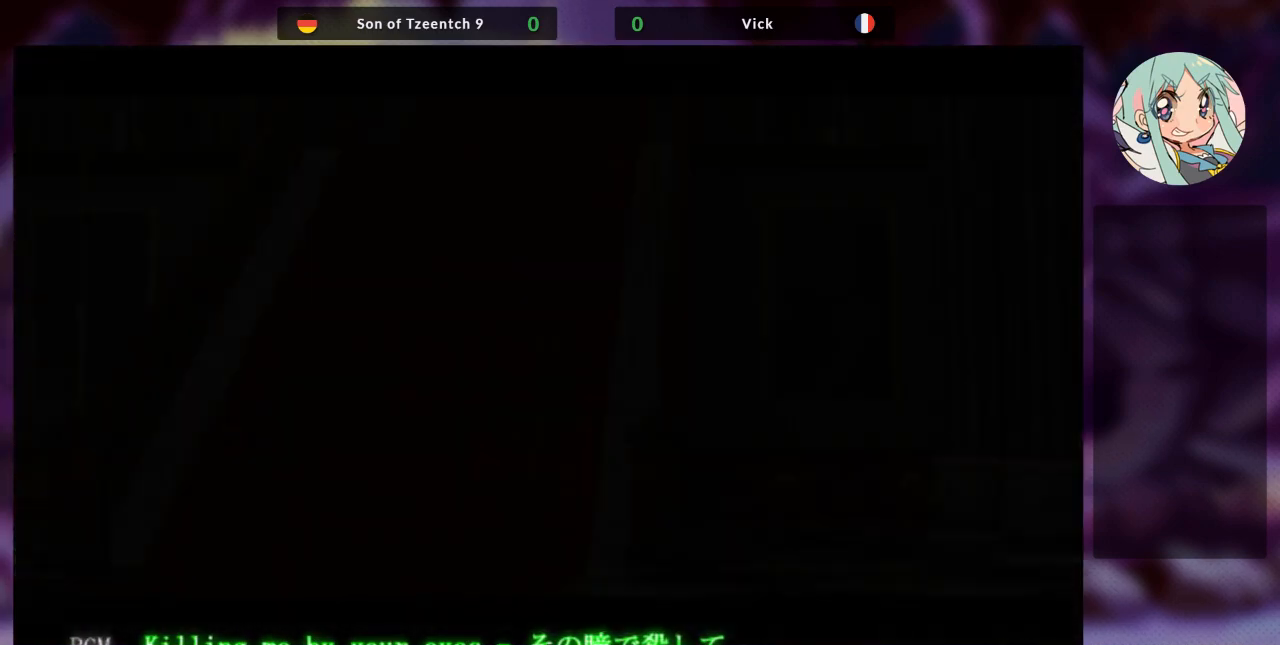
{"dt_ms": 500, "buttons": [], "left_stick": "center", "events": []}
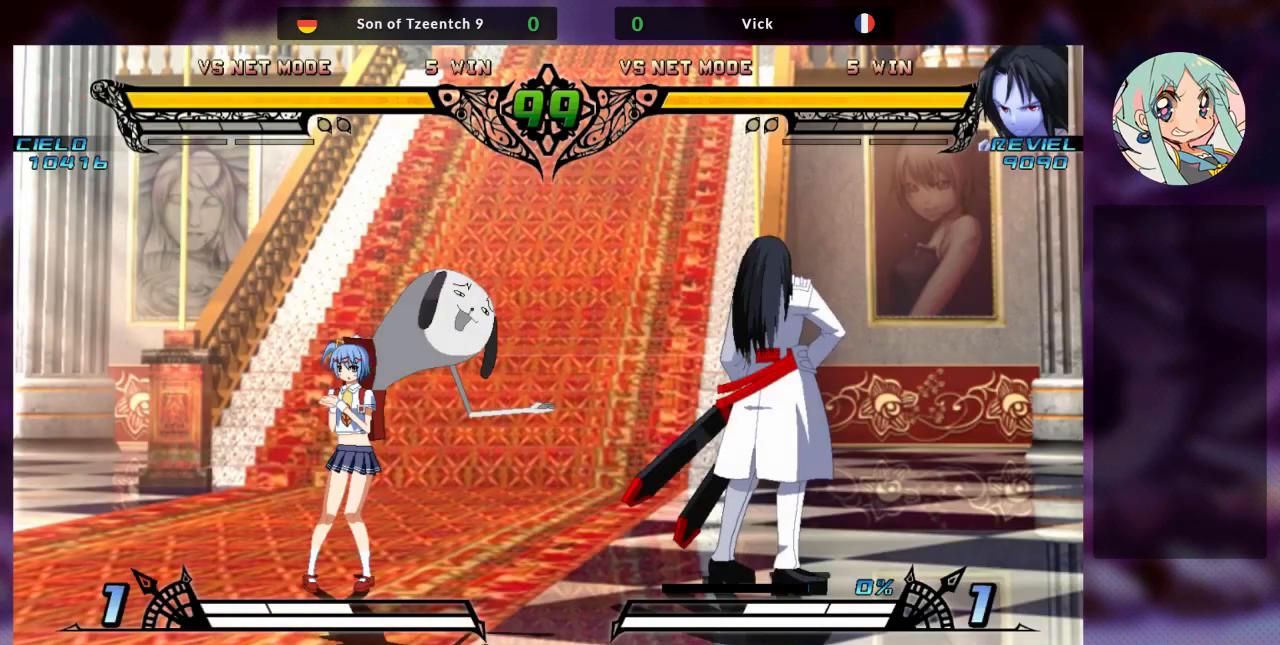
{"dt_ms": 500, "buttons": [], "left_stick": "center", "events": [[300, "SQUARE", "down"], [367, "SQUARE", "up"]]}
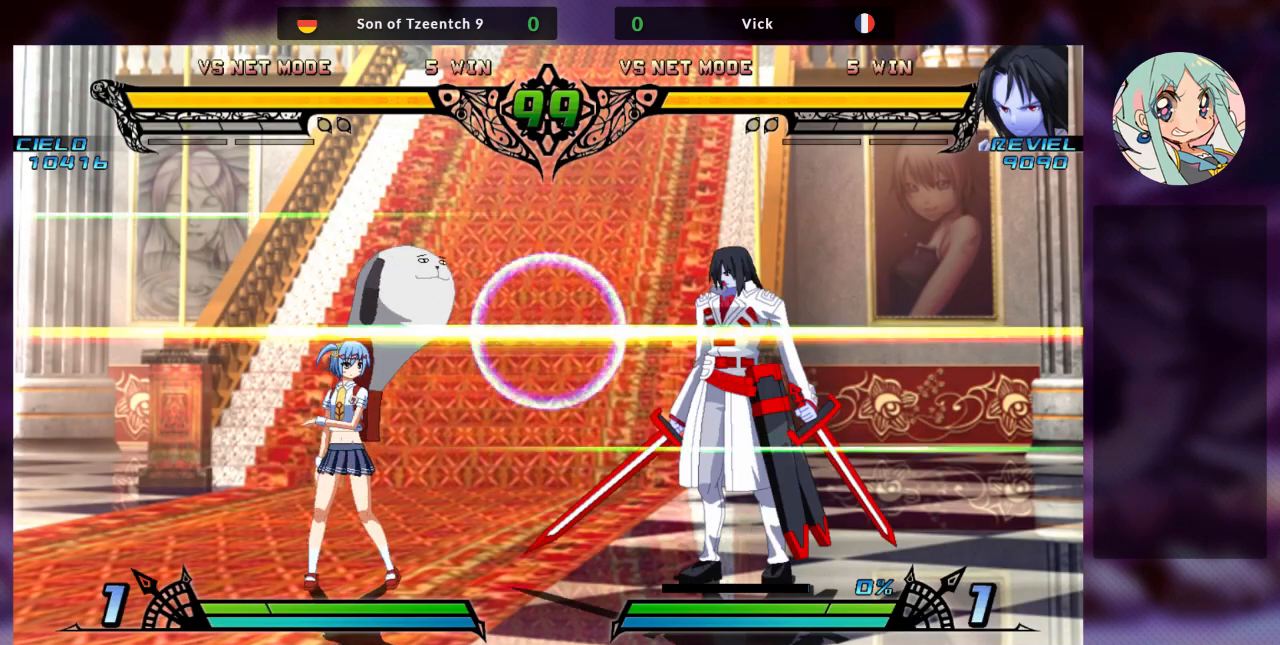
{"dt_ms": 500, "buttons": [], "left_stick": "center", "events": []}
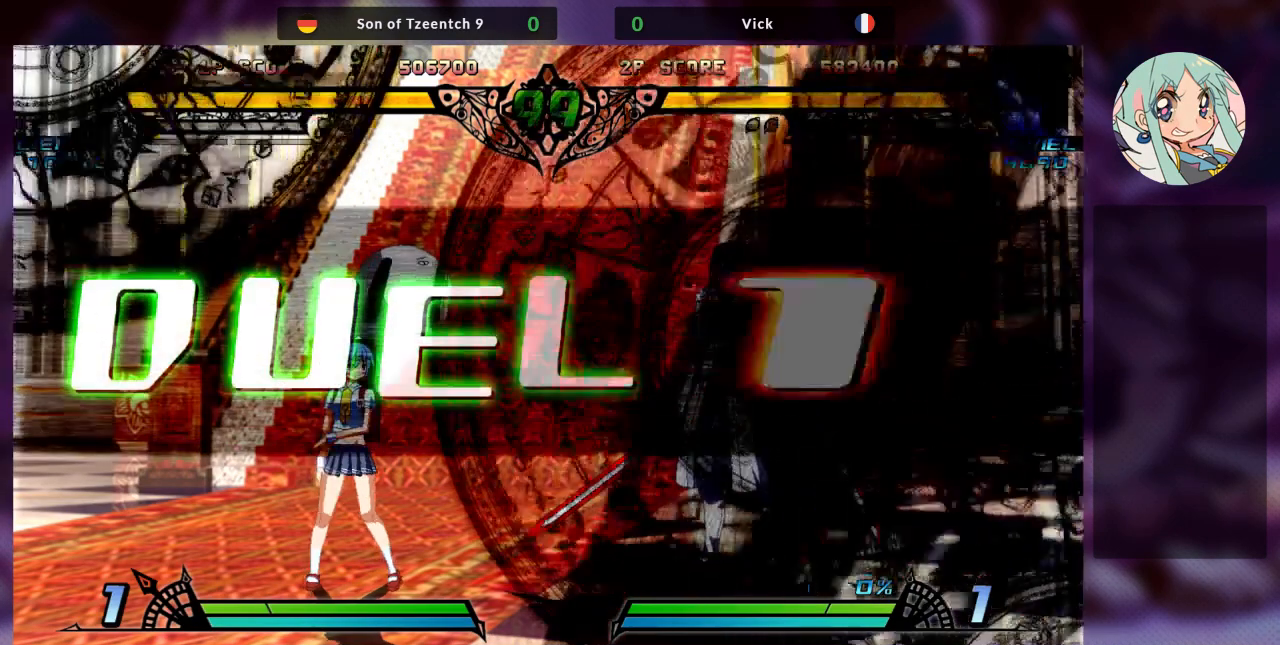
{"dt_ms": 500, "buttons": [], "left_stick": "center", "events": [[367, "left_stick", "left"], [500, "left_stick", "center"]]}
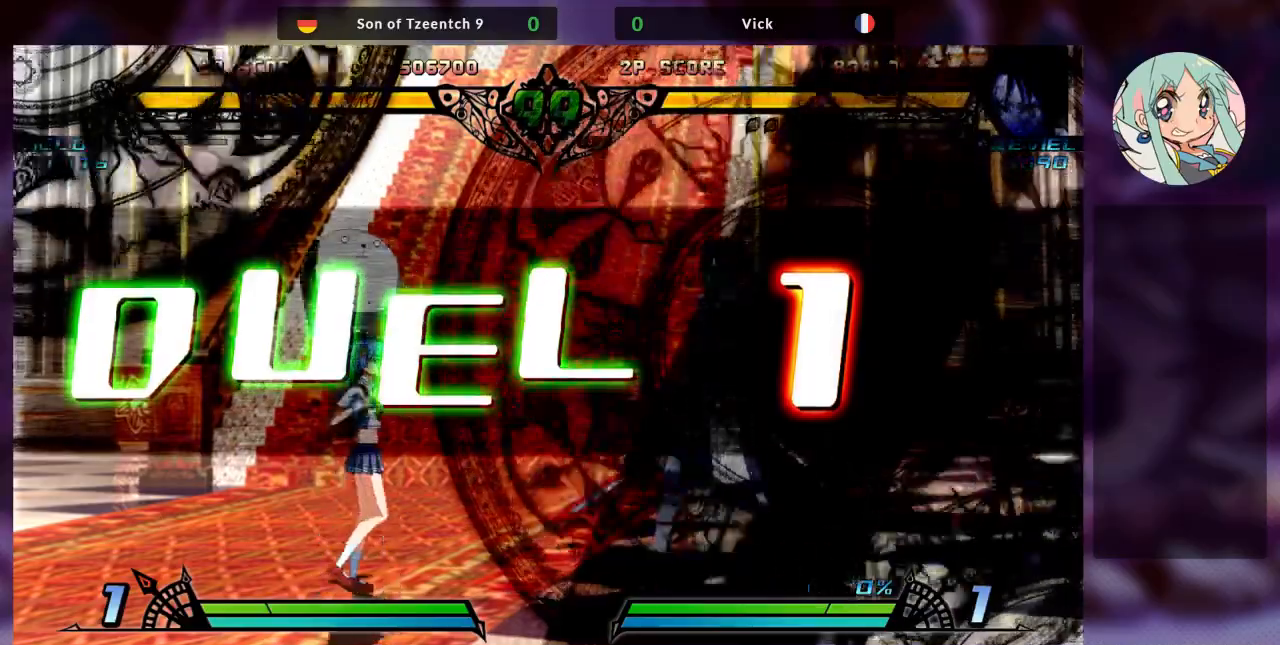
{"dt_ms": 500, "buttons": [], "left_stick": "left", "events": [[33, "left_stick", "left"]]}
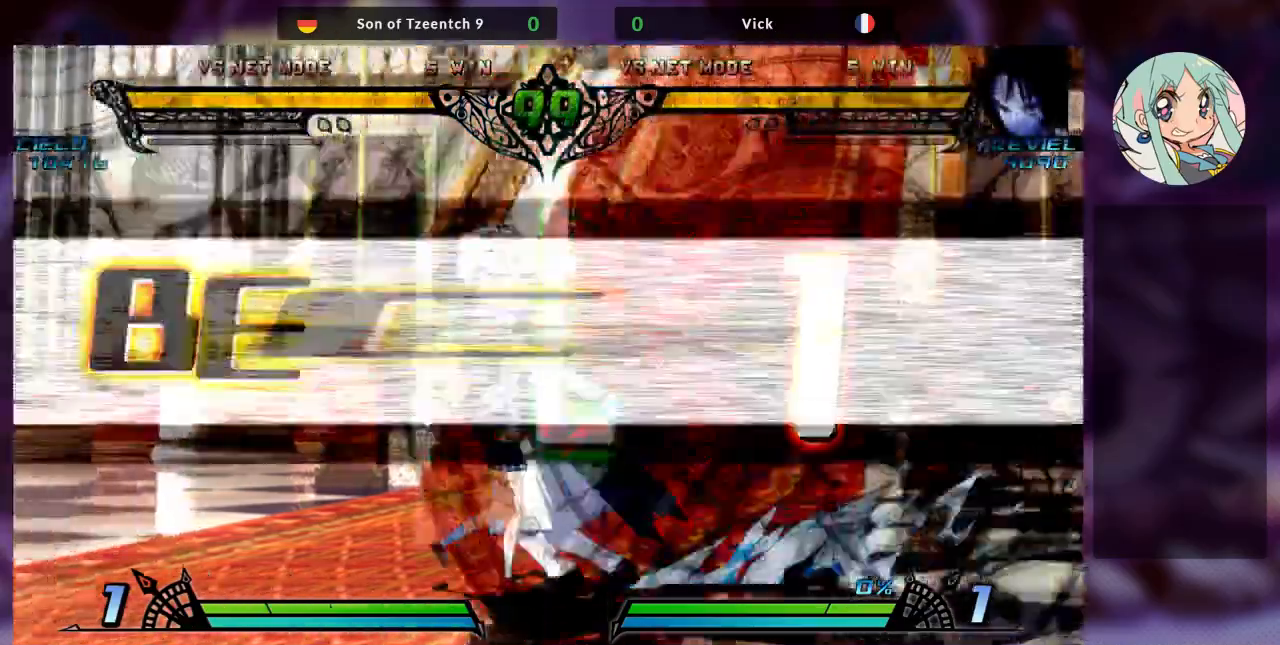
{"dt_ms": 500, "buttons": [], "left_stick": "left", "events": []}
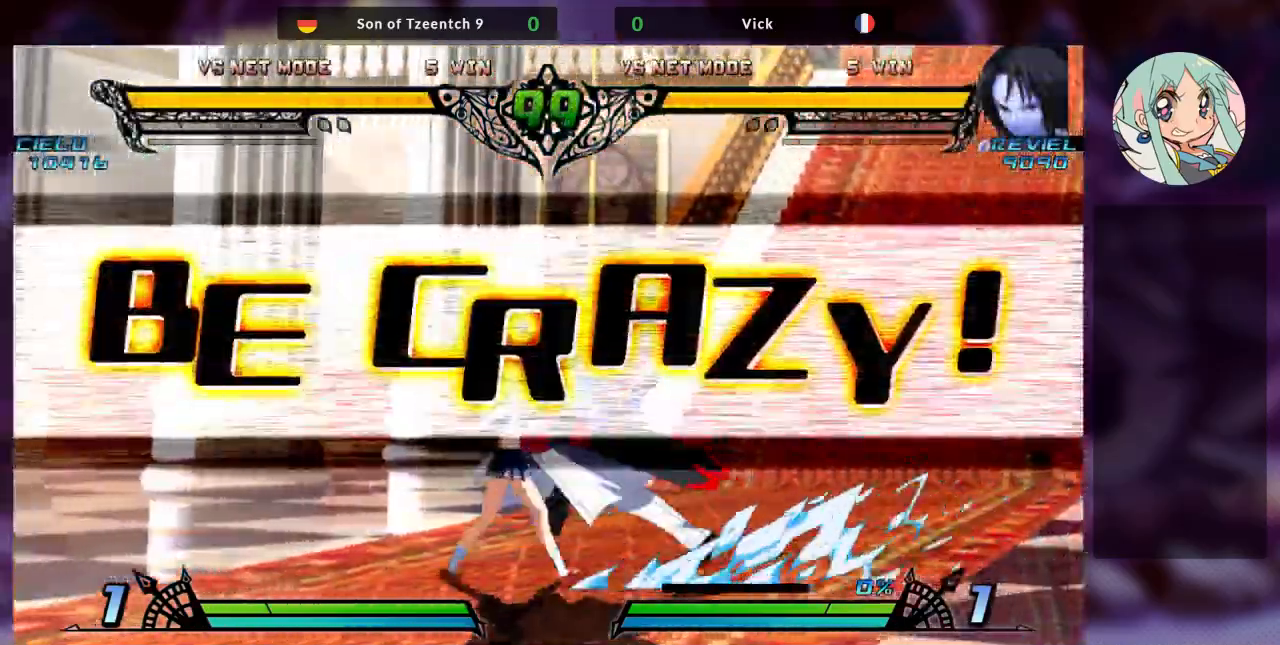
{"dt_ms": 500, "buttons": [], "left_stick": "left", "events": []}
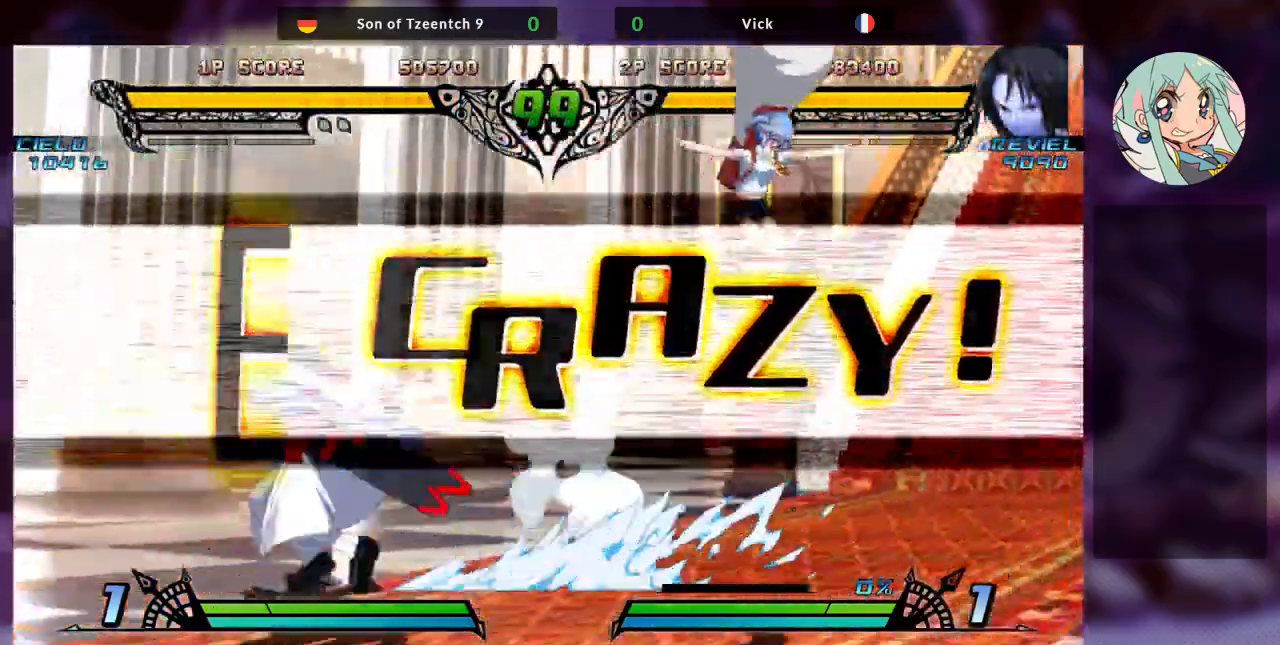
{"dt_ms": 500, "buttons": [], "left_stick": "center", "events": [[300, "left_stick", "center"]]}
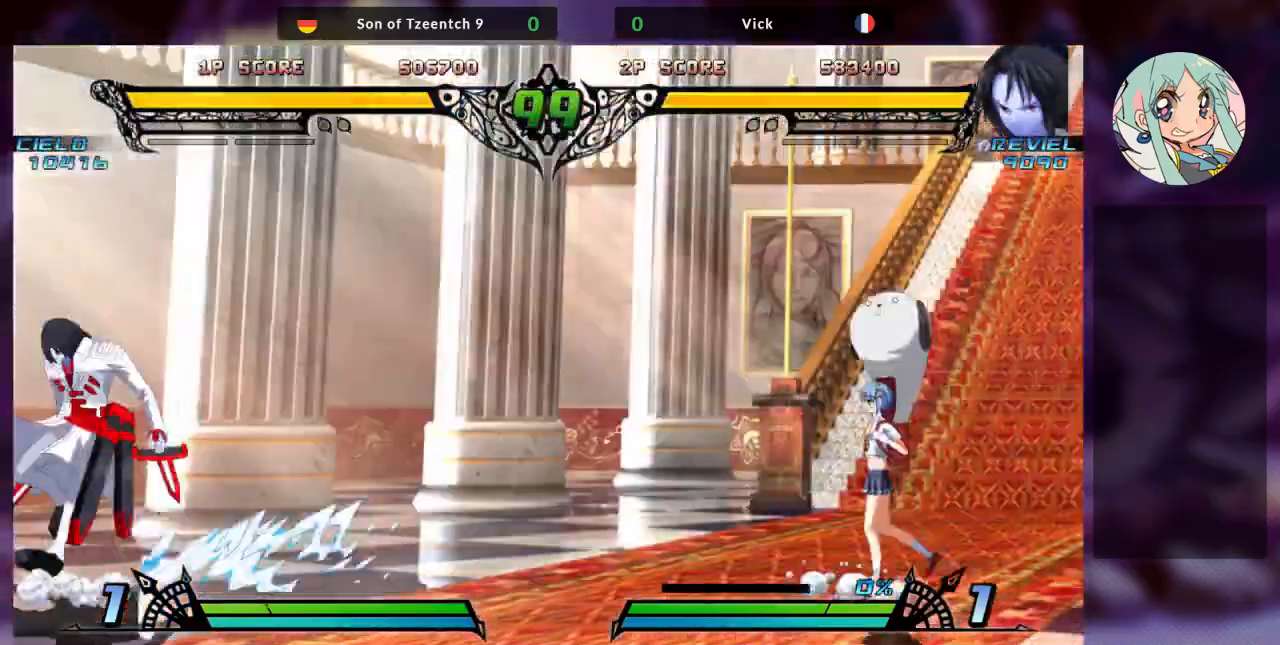
{"dt_ms": 1000, "buttons": [], "left_stick": "center"}
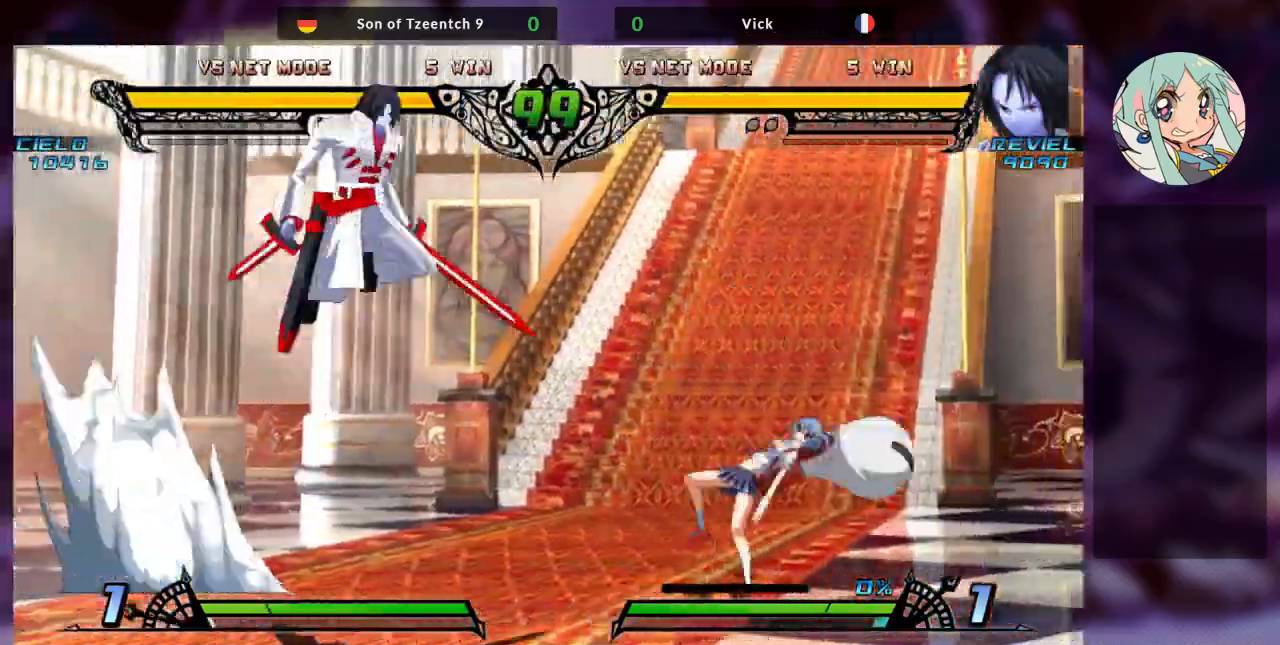
{"dt_ms": 500, "buttons": [], "left_stick": "right", "events": [[200, "R1", "down"], [333, "R1", "up"], [500, "left_stick", "right"]]}
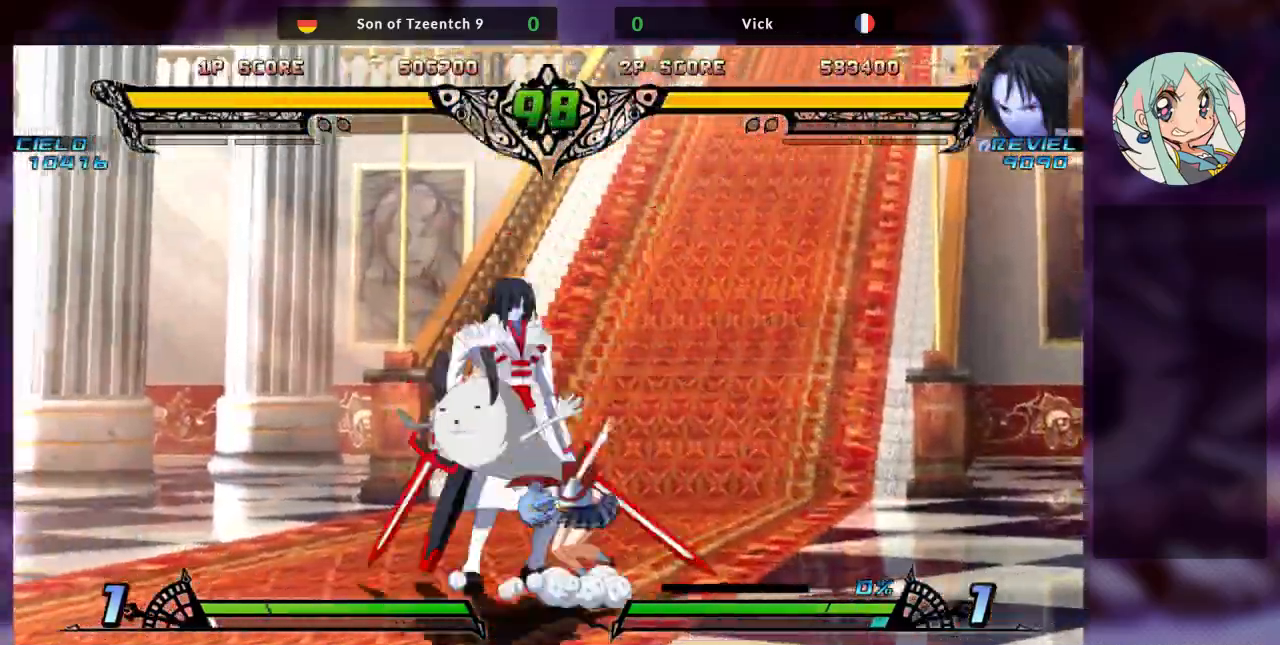
{"dt_ms": 500, "buttons": ["SQUARE"], "left_stick": "down-left"}
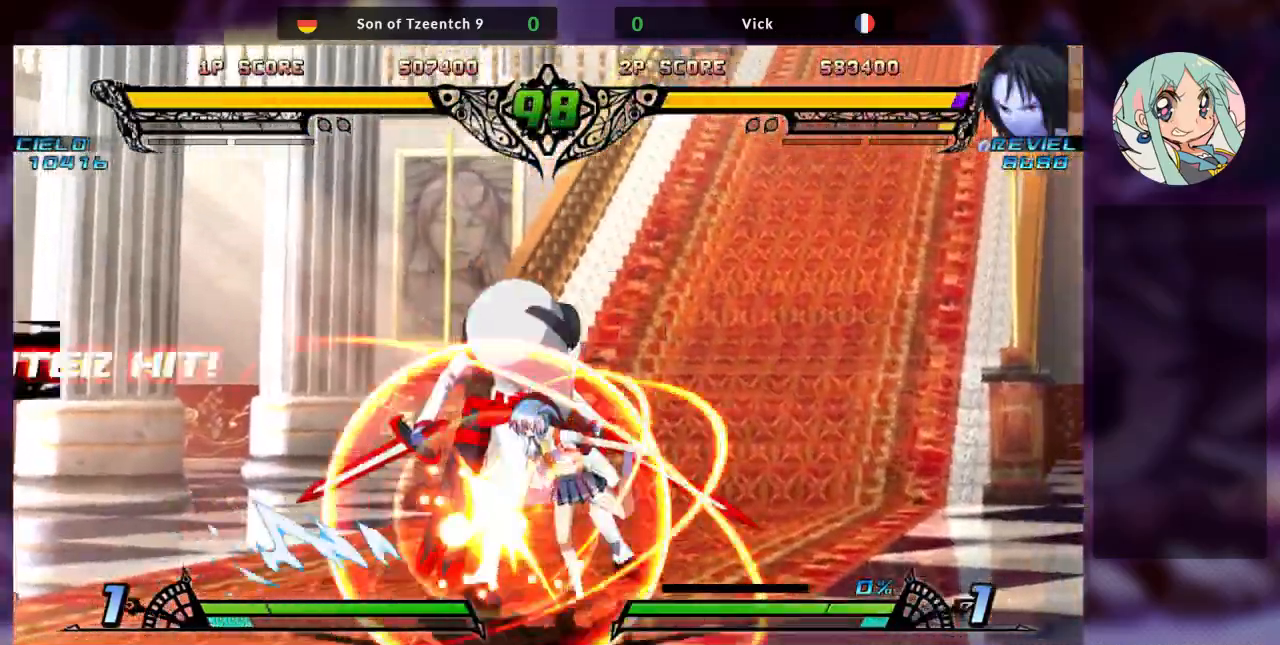
{"dt_ms": 500, "buttons": [], "left_stick": "down-left", "events": [[67, "SQUARE", "up"], [133, "SQUARE", "down"], [233, "SQUARE", "up"], [300, "SQUARE", "down"], [433, "SQUARE", "up"]]}
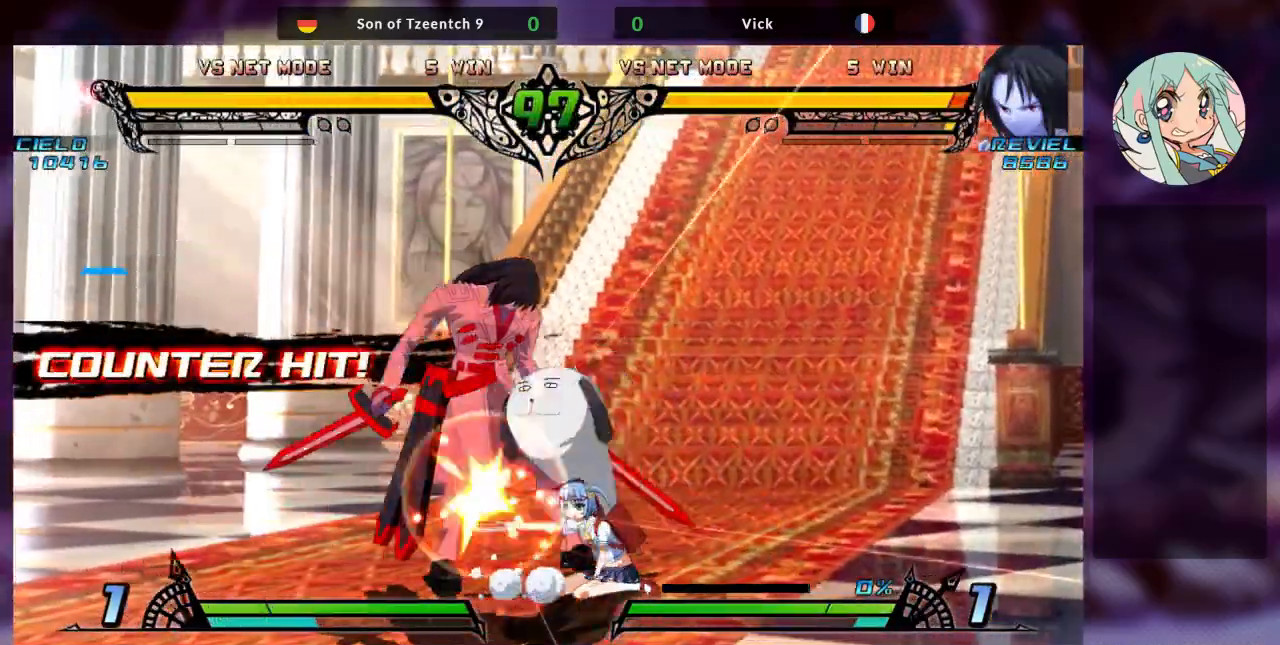
{"dt_ms": 500, "buttons": ["SQUARE"], "left_stick": "down-left", "events": [[67, "SQUARE", "down"], [167, "SQUARE", "up"], [267, "SQUARE", "down"], [367, "SQUARE", "up"], [467, "SQUARE", "down"]]}
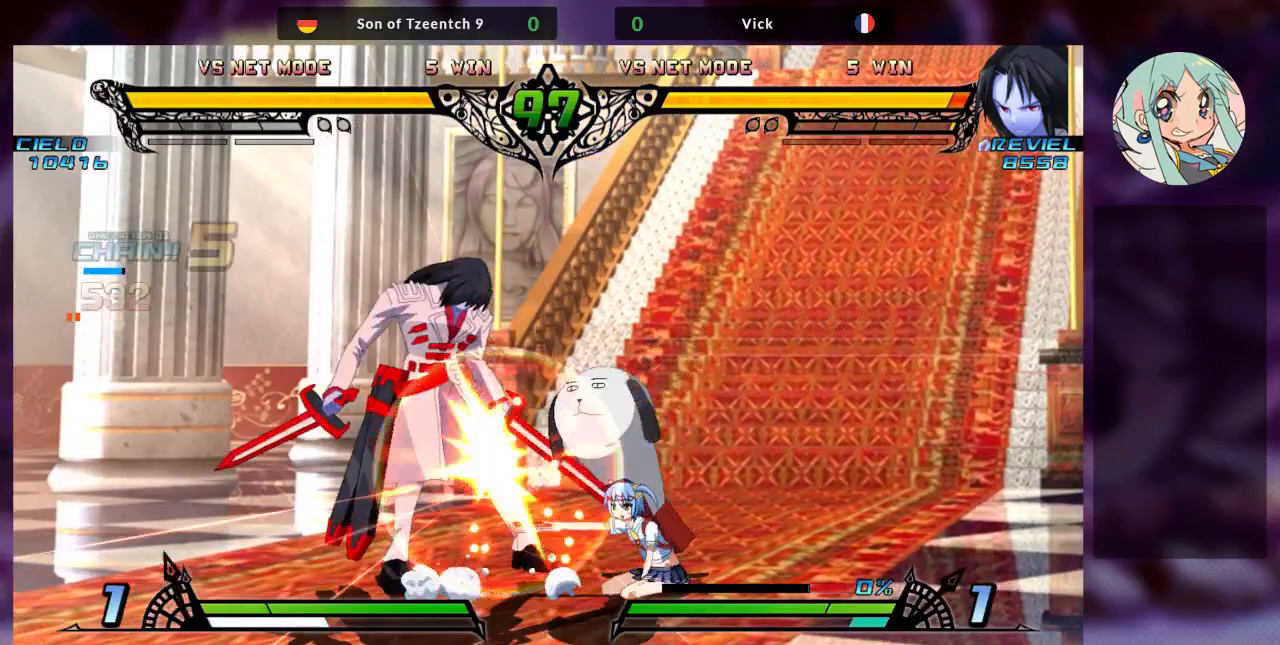
{"dt_ms": 500, "buttons": [], "left_stick": "down-left", "events": [[100, "SQUARE", "up"], [267, "SQUARE", "down"], [433, "SQUARE", "up"]]}
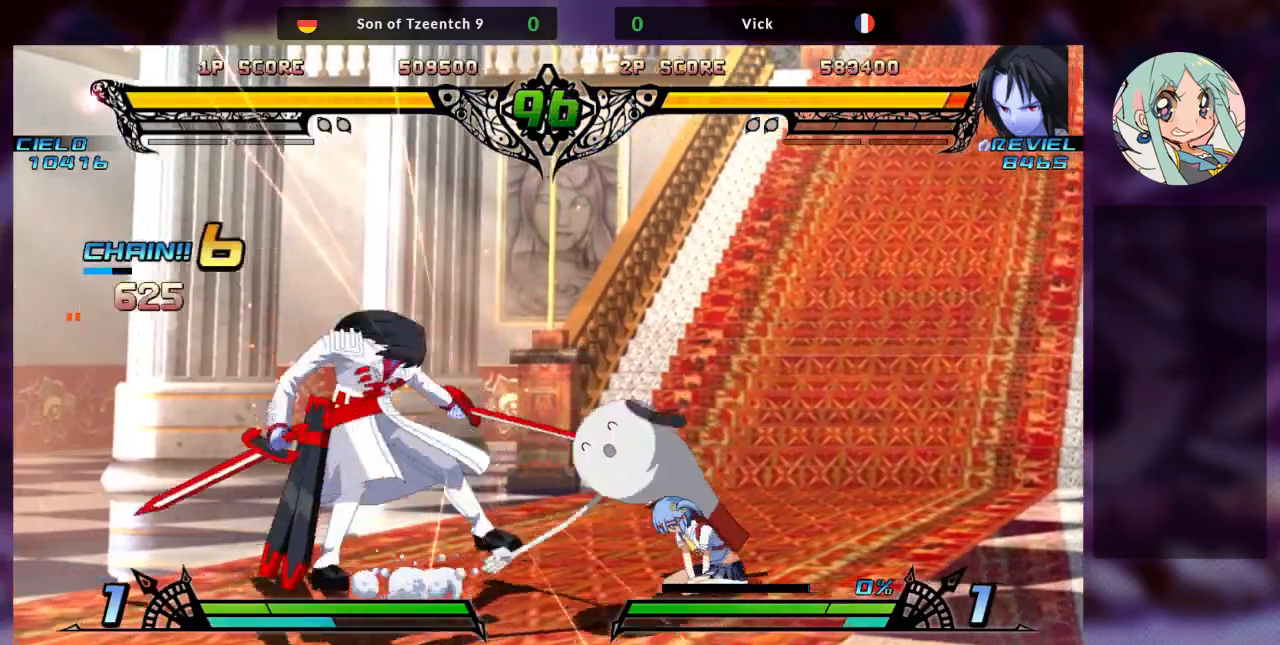
{"dt_ms": 500, "buttons": [], "left_stick": "down-left", "events": []}
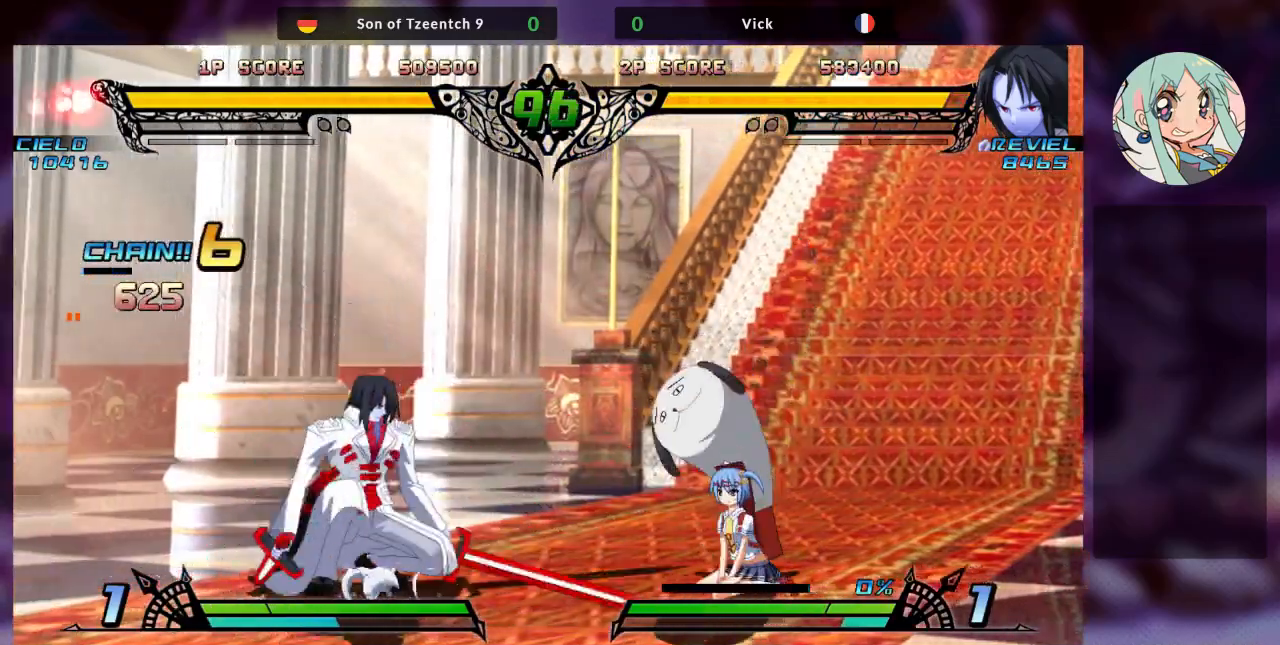
{"dt_ms": 500, "buttons": [], "left_stick": "right", "events": [[433, "left_stick", "center"], [500, "left_stick", "right"]]}
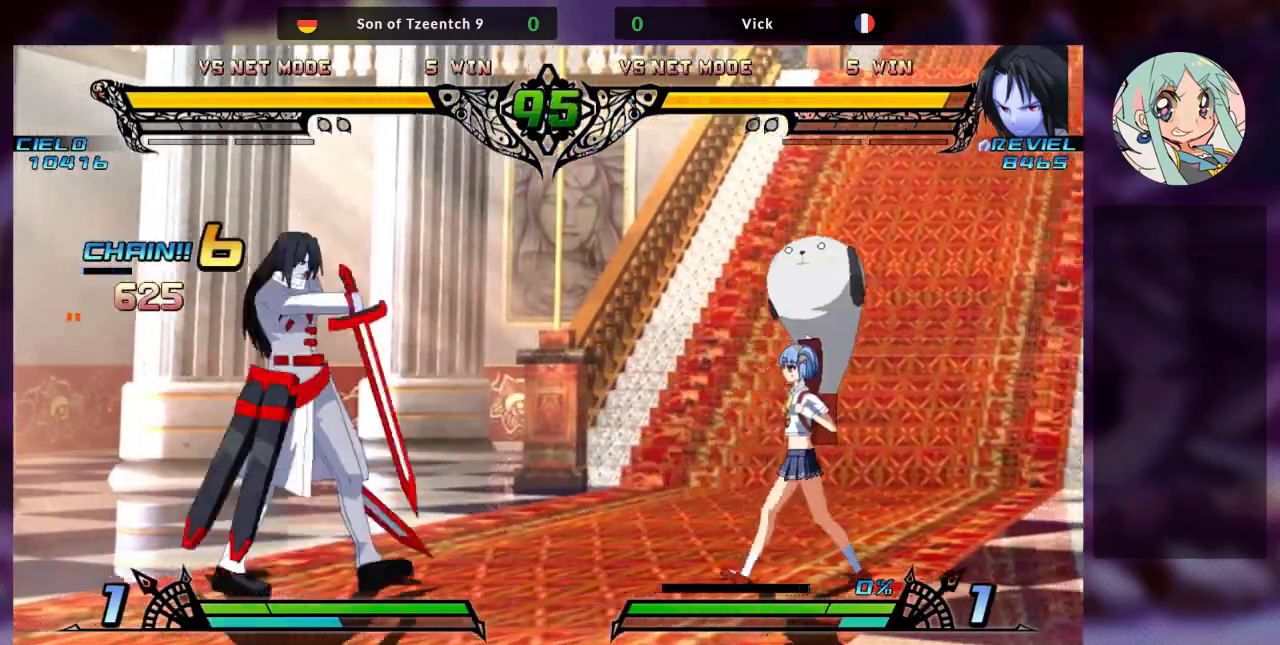
{"dt_ms": 500, "buttons": ["SQUARE"], "left_stick": "down", "events": [[67, "left_stick", "center"], [133, "left_stick", "right"], [400, "SQUARE", "down"], [500, "left_stick", "down"]]}
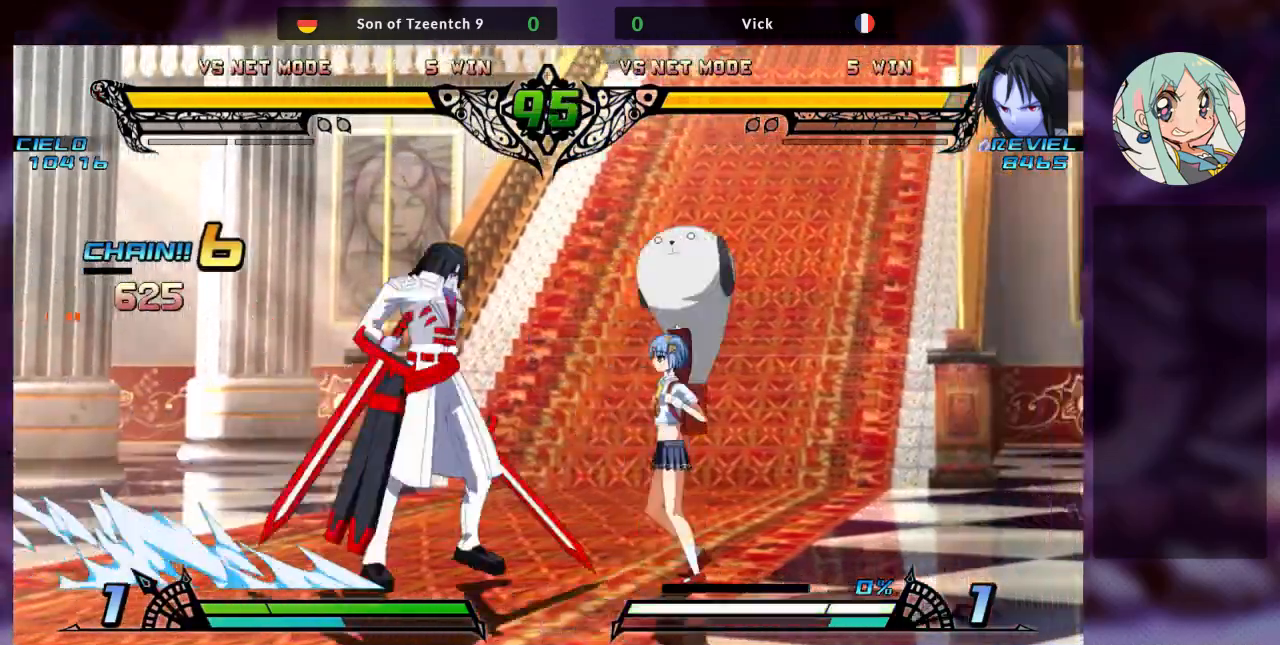
{"dt_ms": 500, "buttons": ["TRIANGLE"], "left_stick": "center", "events": [[33, "SQUARE", "up"], [67, "left_stick", "down-left"], [100, "SQUARE", "down"], [200, "SQUARE", "up"], [267, "SQUARE", "down"], [367, "SQUARE", "up"], [400, "TRIANGLE", "down"], [467, "left_stick", "center"]]}
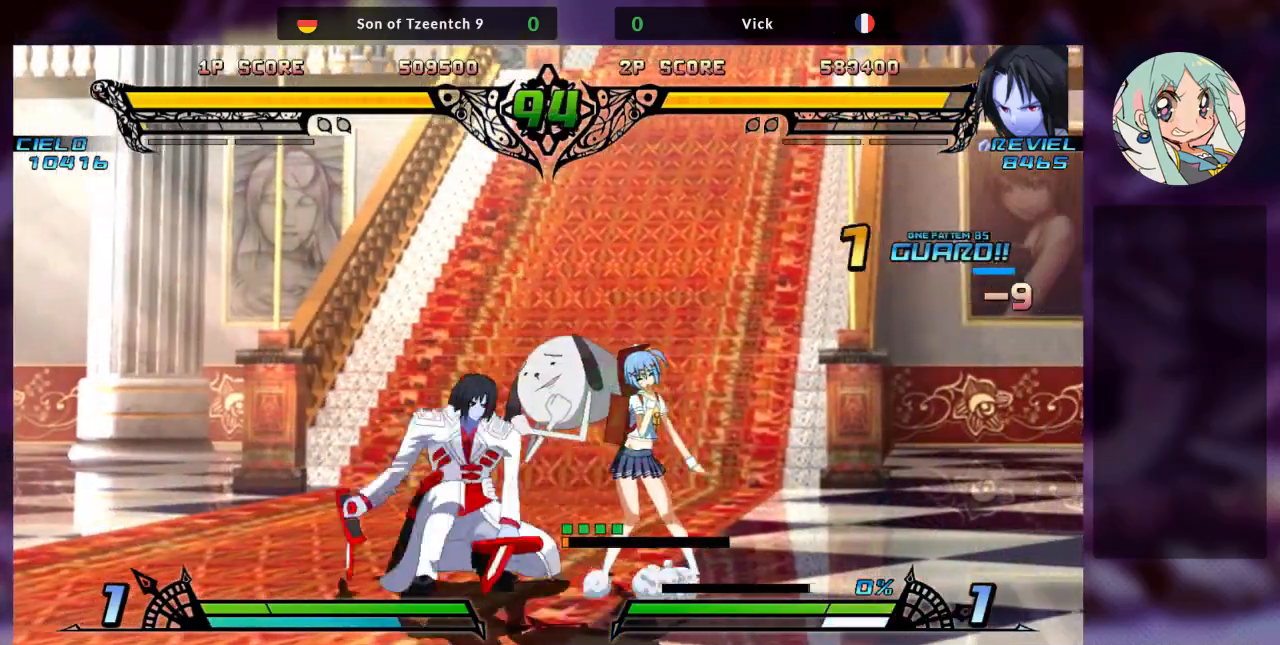
{"dt_ms": 500, "buttons": [], "left_stick": "center", "events": [[33, "TRIANGLE", "up"], [167, "R2", "down"], [300, "R2", "up"], [333, "R2", "down"], [433, "R2", "up"]]}
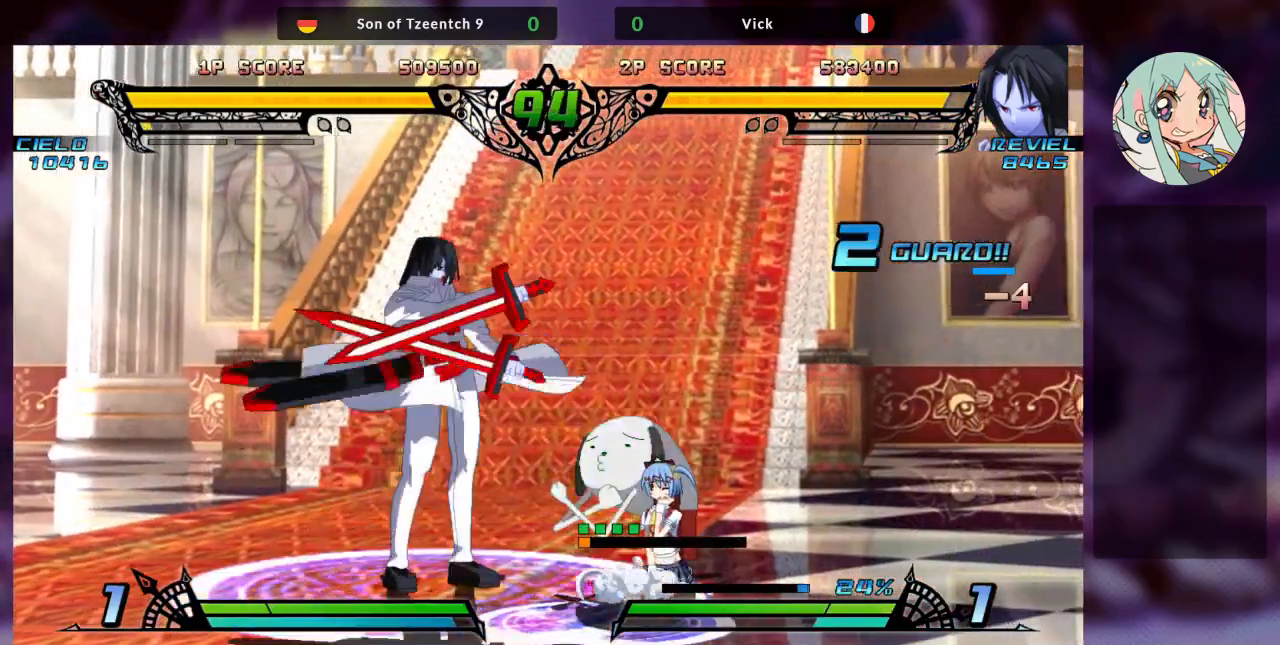
{"dt_ms": 500, "buttons": [], "left_stick": "center", "events": [[67, "SQUARE", "down"], [167, "SQUARE", "up"], [267, "R2", "down"], [300, "R2", "up"], [400, "SQUARE", "down"], [500, "SQUARE", "up"]]}
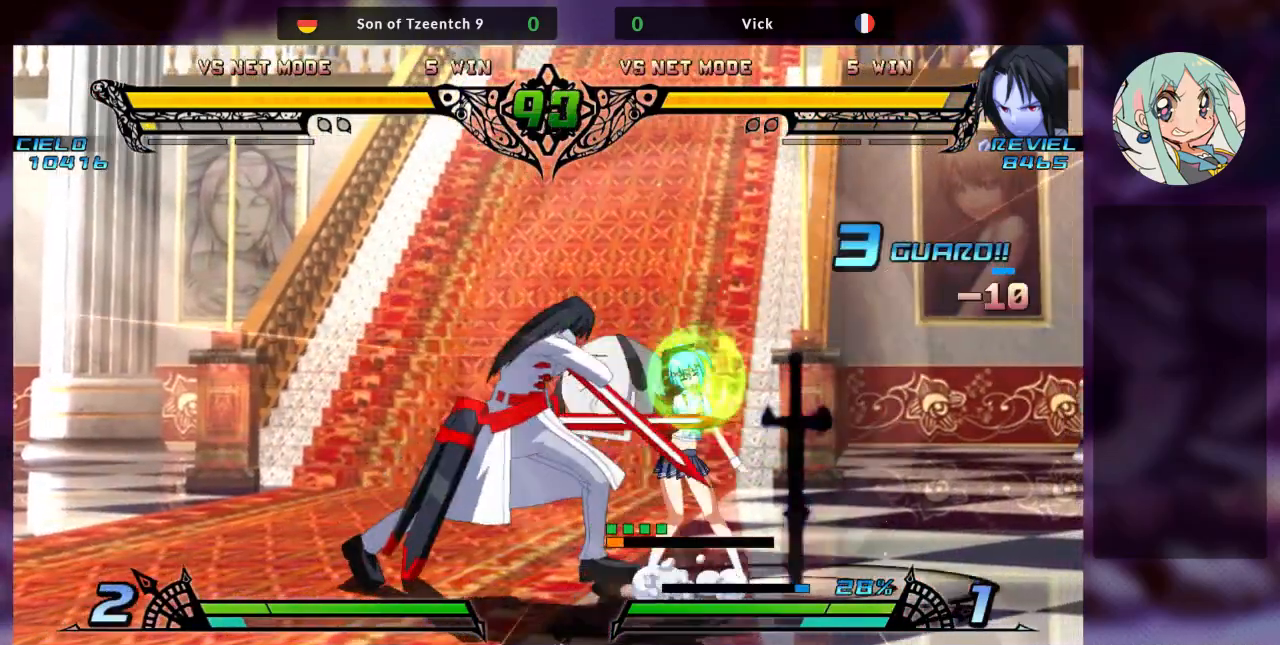
{"dt_ms": 500, "buttons": [], "left_stick": "down-left", "events": [[100, "SQUARE", "down"], [200, "SQUARE", "up"], [267, "SQUARE", "down"], [333, "left_stick", "down-left"], [400, "SQUARE", "up"]]}
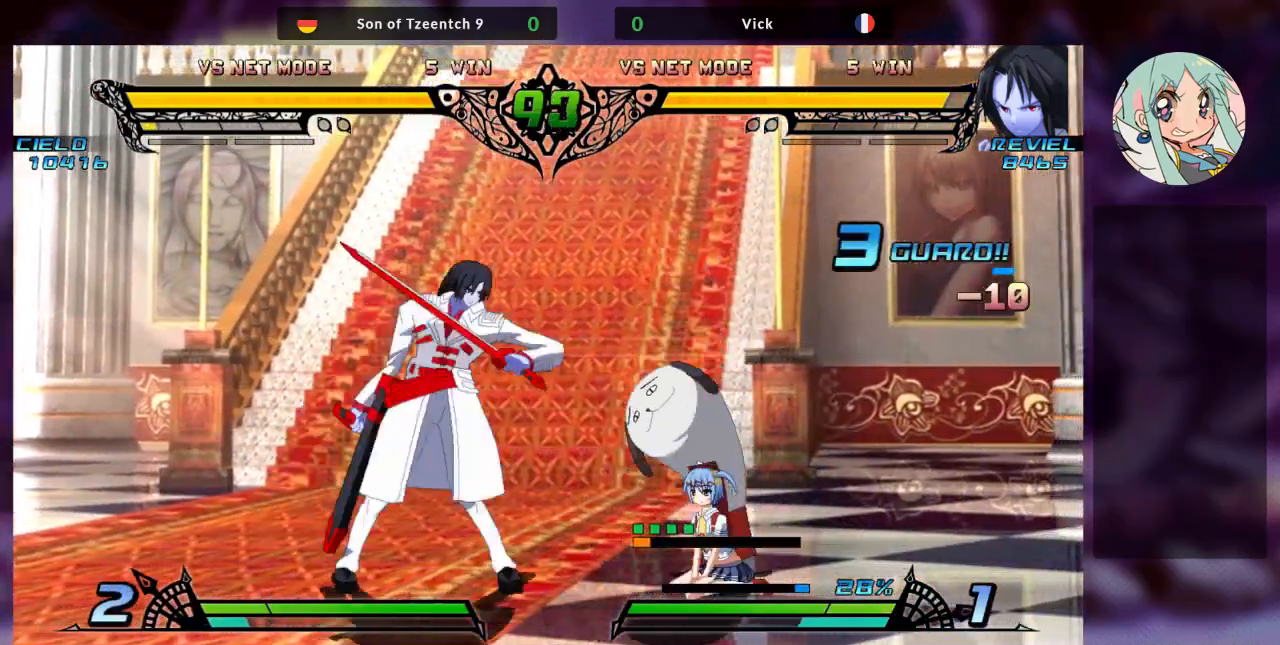
{"dt_ms": 500, "buttons": [], "left_stick": "center"}